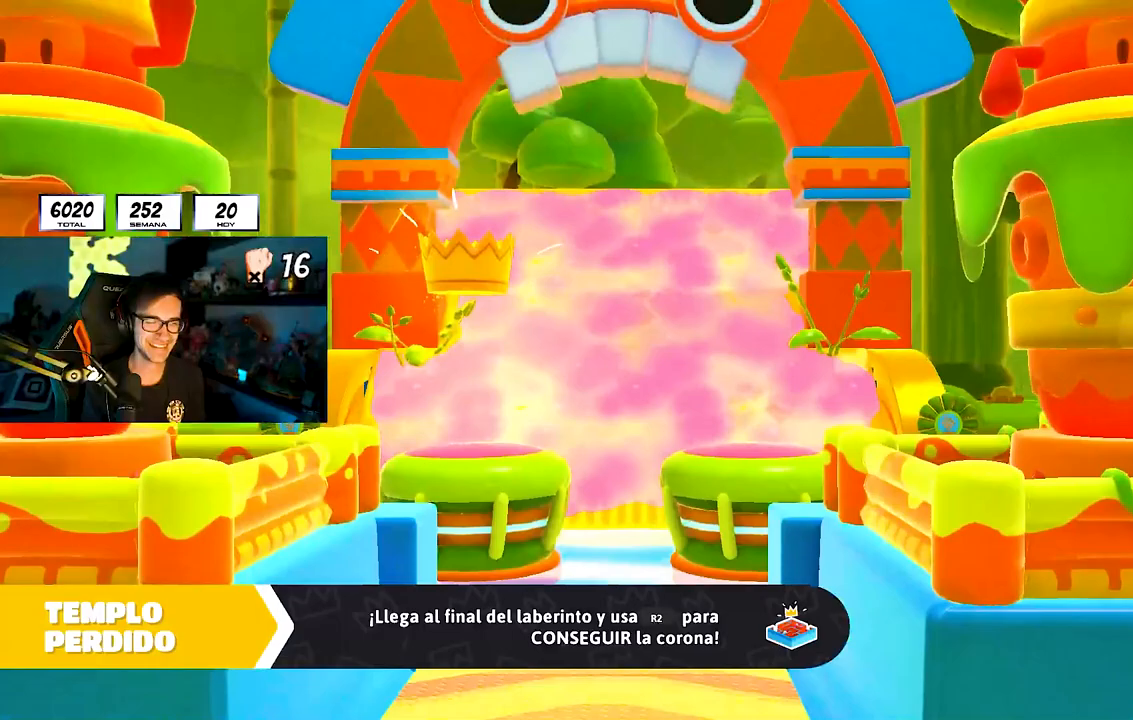
Gameplay with a controller (PlayStation layout); each line is a JSON object with the inputs held at the frame after it (dt_ms = milliseconds from this image to that frame). "button_events" lists button changes between this image and that frame as [ms after this image, input, new state], when the widget could be followed in between (sticks are given only as held states). Not read: L1 R1.
{"dt_ms": 500, "buttons": [], "left_stick": "up", "right_stick": "down-right", "button_events": []}
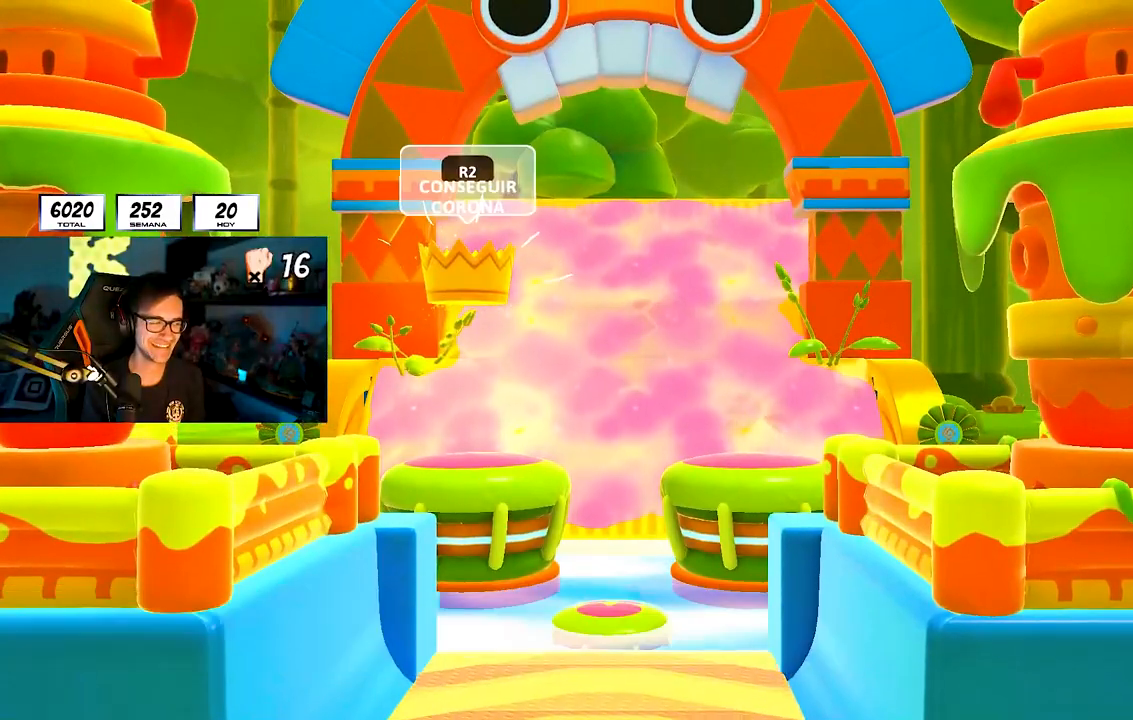
{"dt_ms": 1000, "buttons": [], "left_stick": "up", "right_stick": "down", "button_events": []}
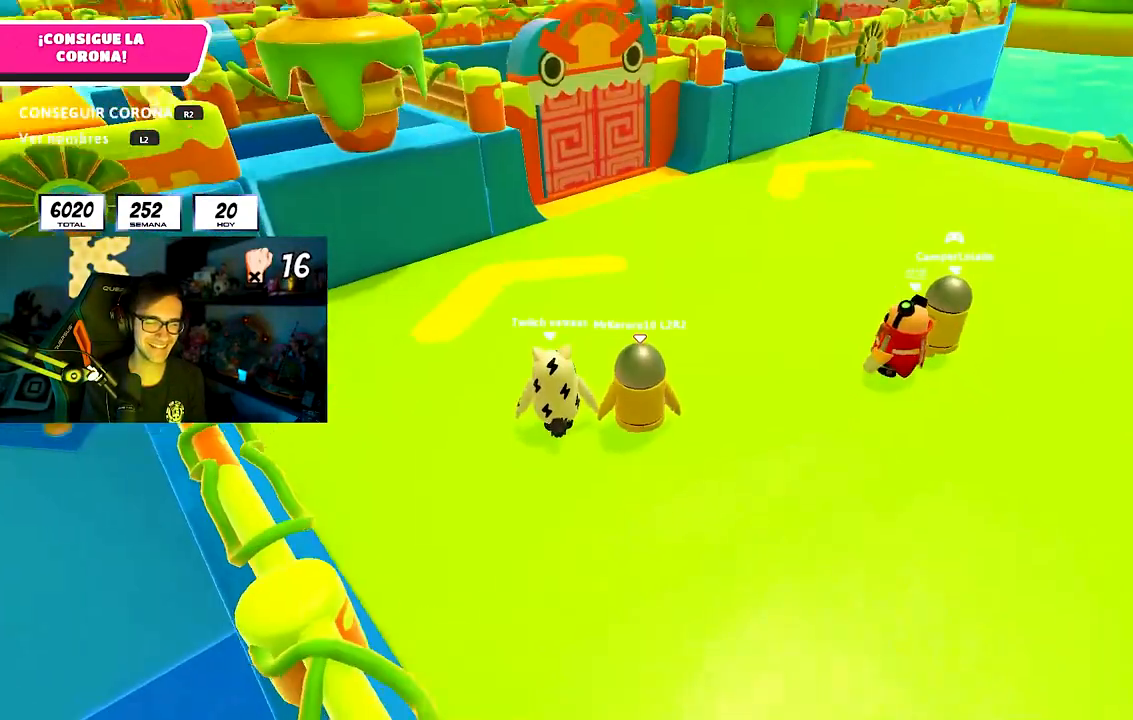
{"dt_ms": 500, "buttons": [], "left_stick": "up", "right_stick": "center", "button_events": []}
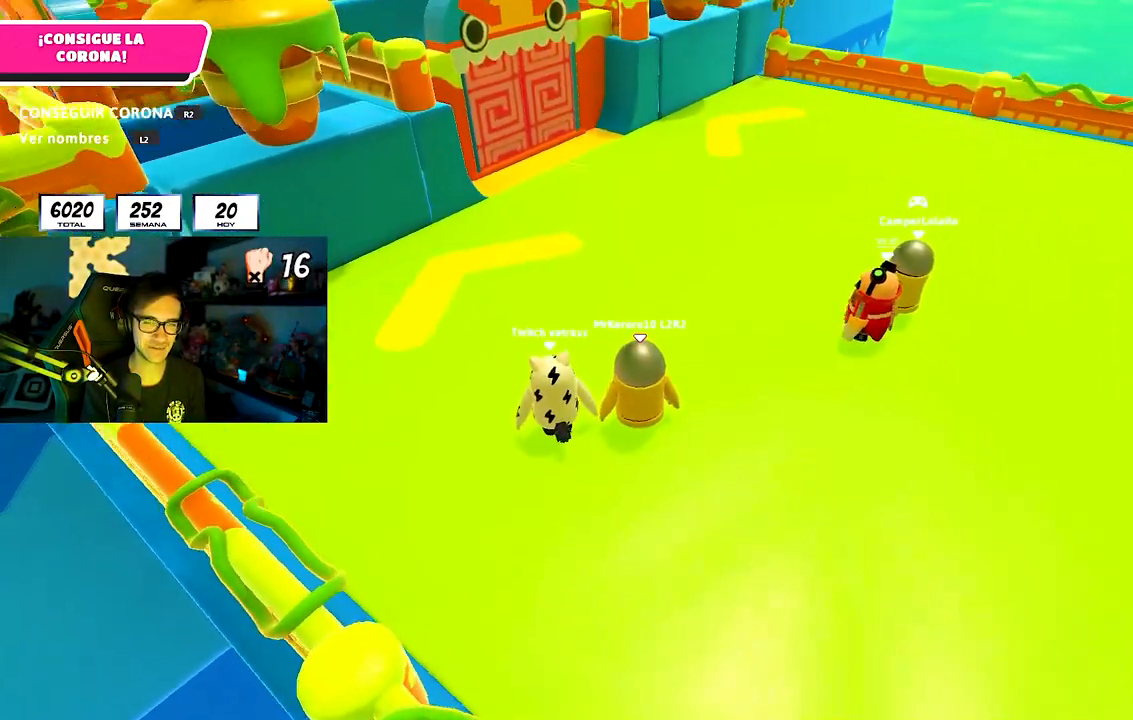
{"dt_ms": 500, "buttons": [], "left_stick": "up", "right_stick": "center", "button_events": [[150, "L2", "down"], [250, "L2", "up"], [317, "L2", "down"], [450, "L2", "up"]]}
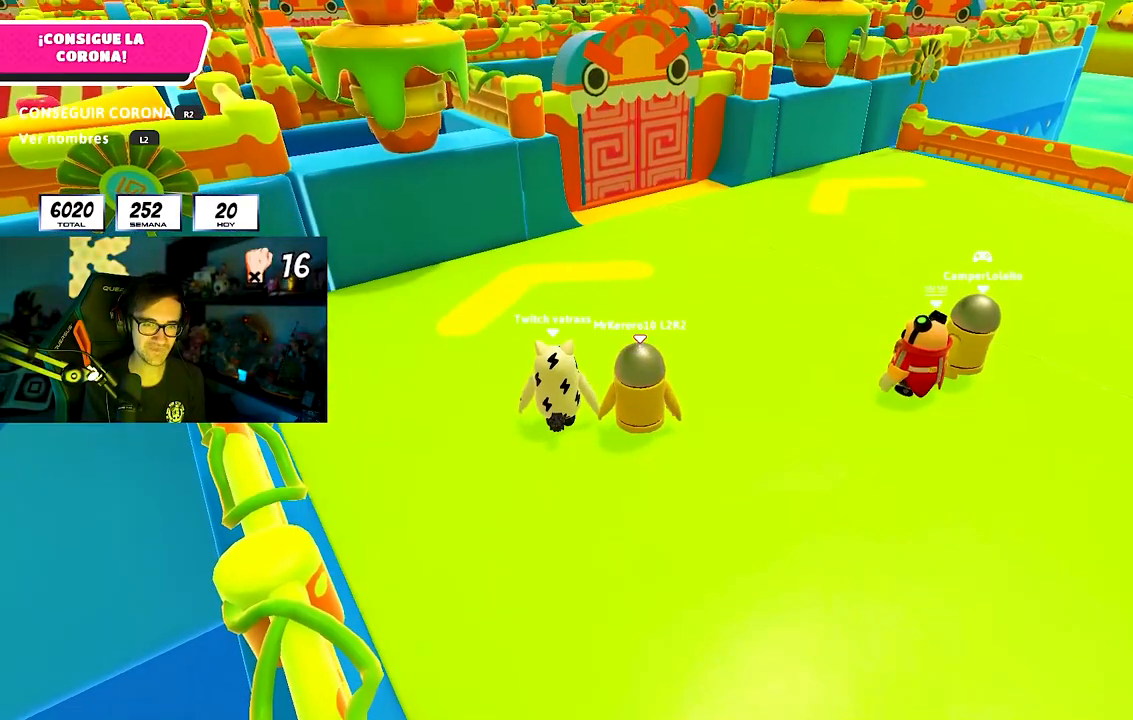
{"dt_ms": 500, "buttons": [], "left_stick": "up", "right_stick": "center", "button_events": [[350, "L2", "down"], [467, "L2", "up"]]}
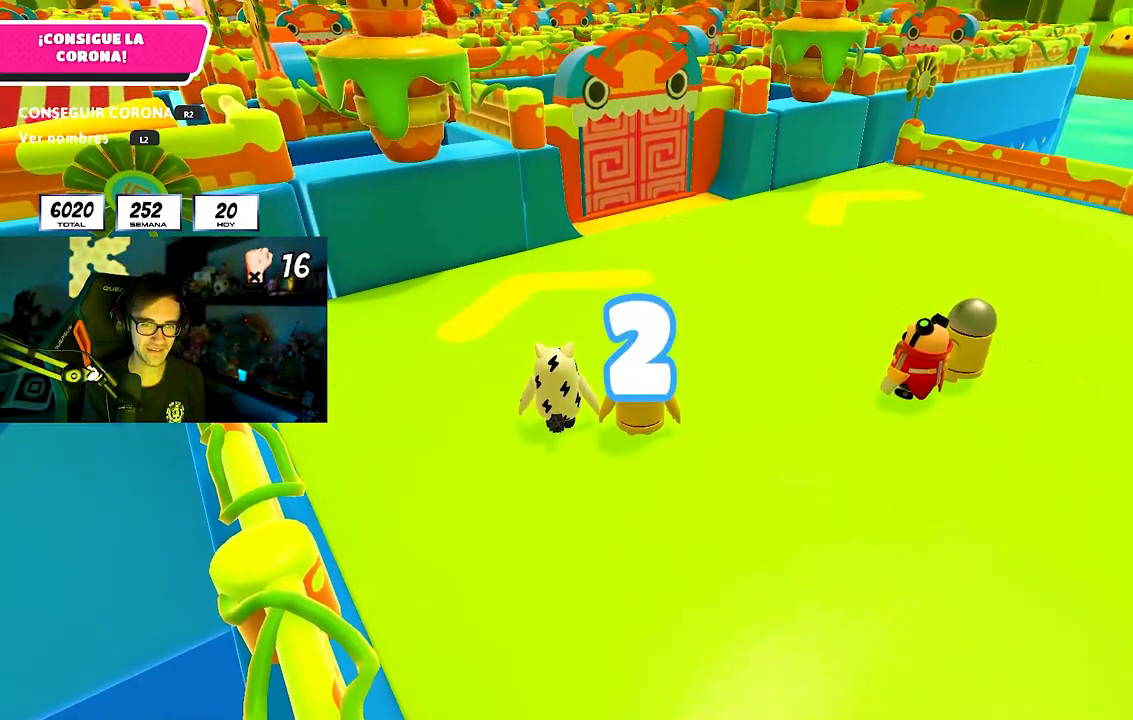
{"dt_ms": 500, "buttons": [], "left_stick": "up", "right_stick": "center", "button_events": [[67, "L2", "down"], [200, "L2", "up"]]}
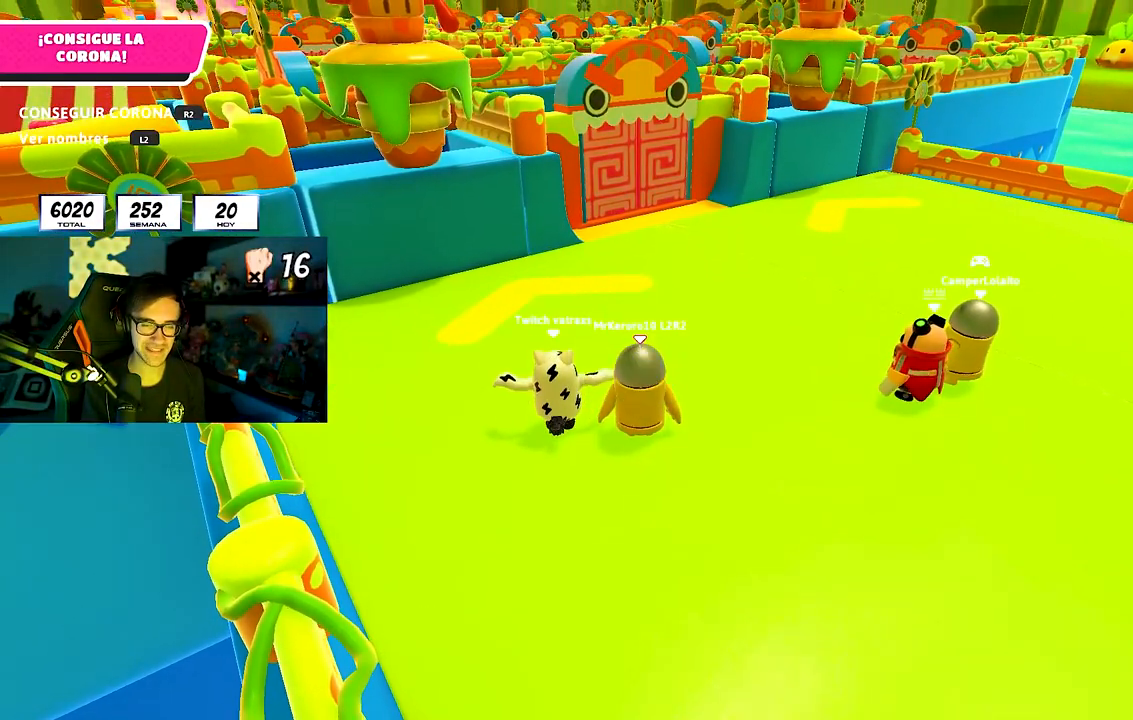
{"dt_ms": 500, "buttons": [], "left_stick": "up", "right_stick": "center", "button_events": []}
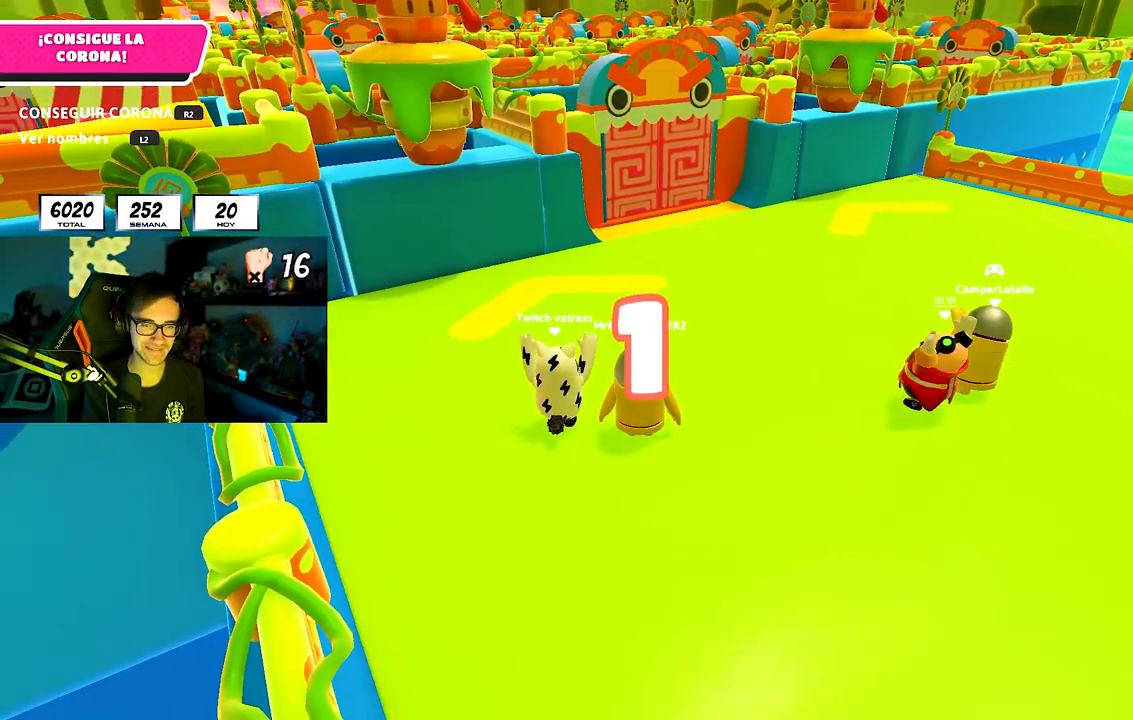
{"dt_ms": 500, "buttons": [], "left_stick": "up", "right_stick": "center", "button_events": []}
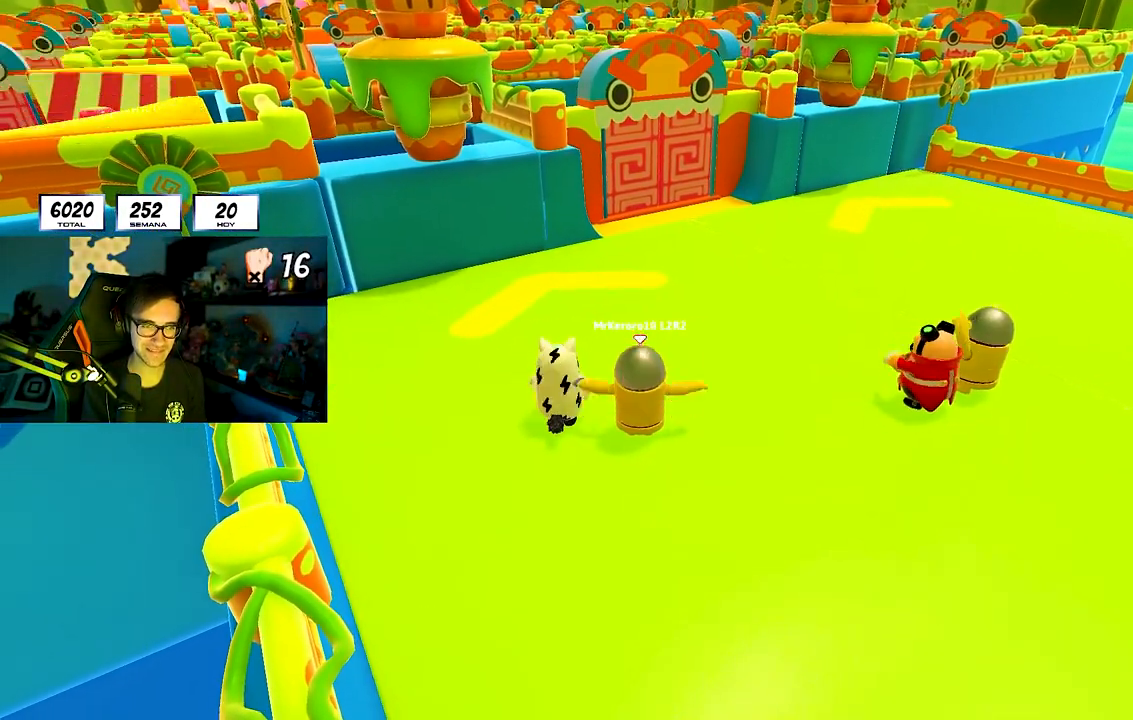
{"dt_ms": 500, "buttons": [], "left_stick": "up", "right_stick": "down", "button_events": [[233, "CROSS", "down"], [417, "CROSS", "up"]]}
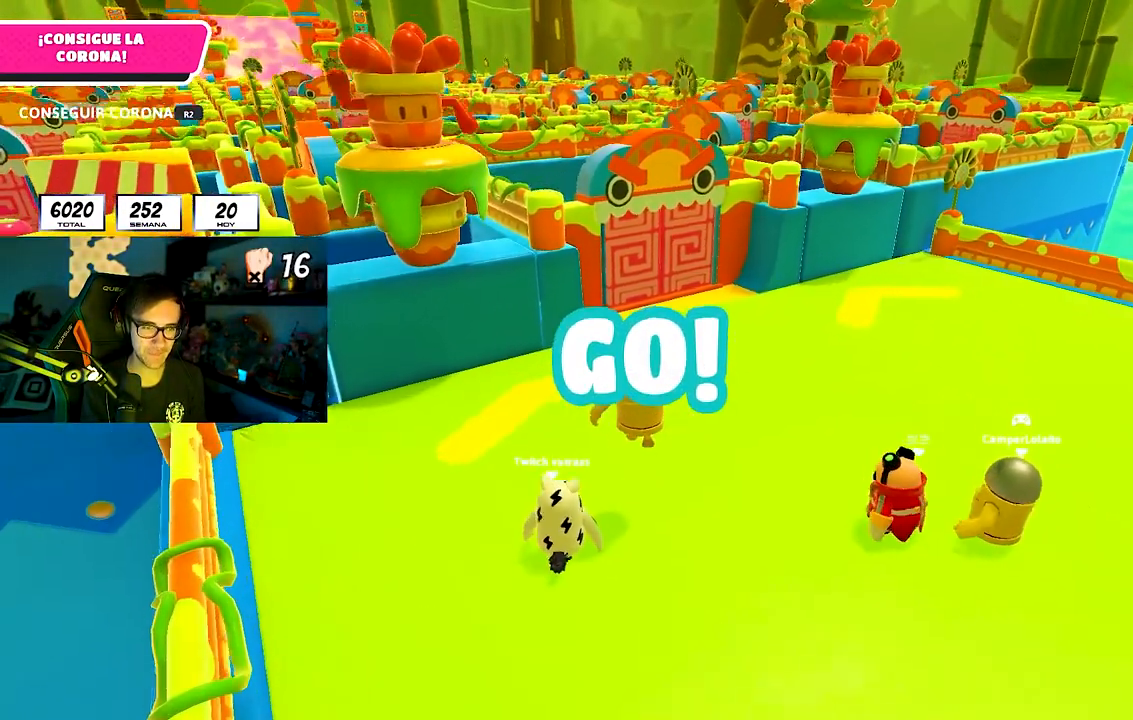
{"dt_ms": 500, "buttons": ["CROSS"], "left_stick": "up", "right_stick": "center", "button_events": [[333, "CROSS", "down"]]}
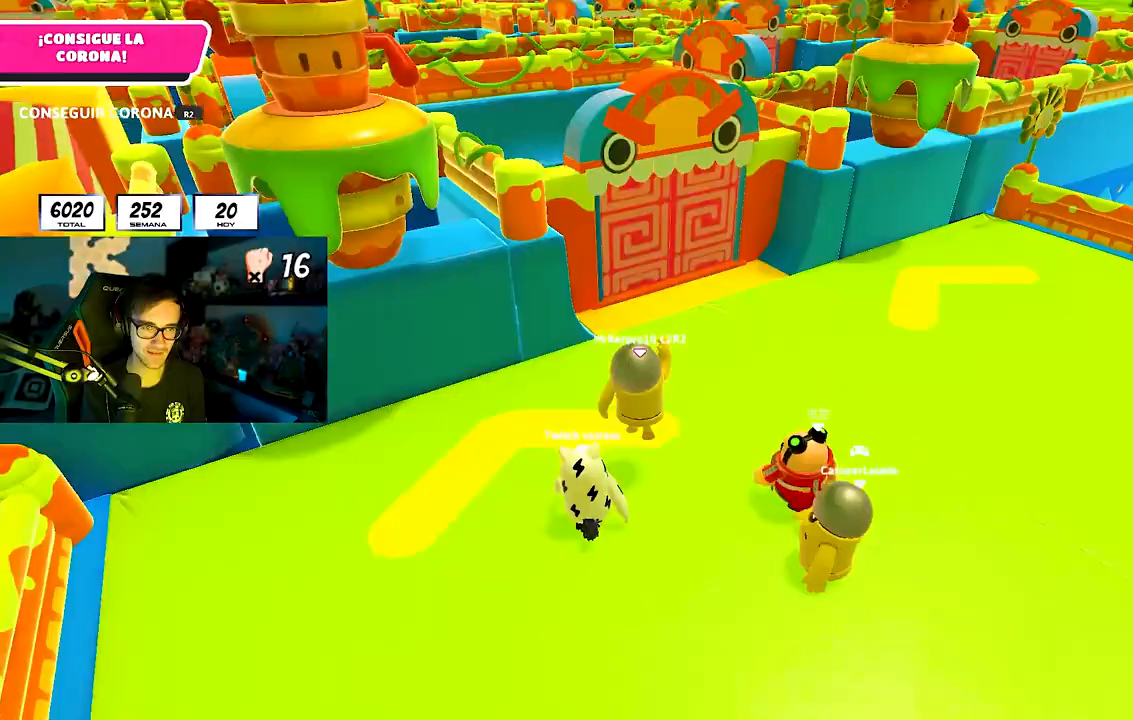
{"dt_ms": 500, "buttons": [], "left_stick": "up", "right_stick": "center", "button_events": [[100, "CROSS", "up"]]}
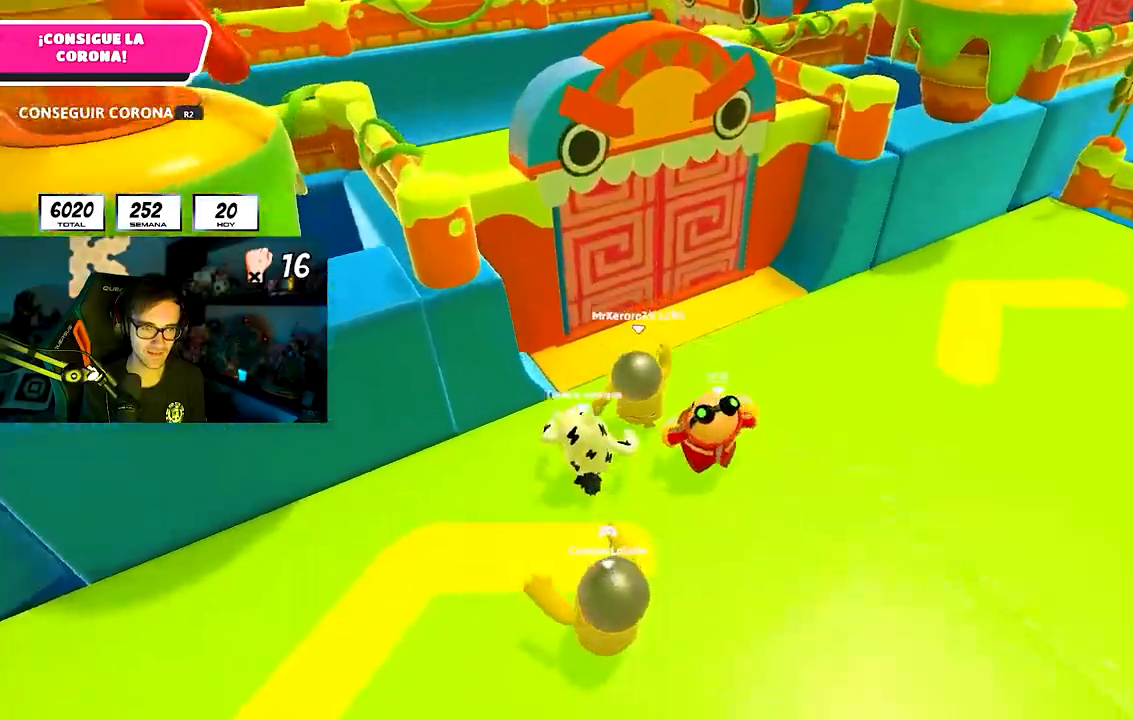
{"dt_ms": 500, "buttons": [], "left_stick": "up-left", "right_stick": "center", "button_events": [[17, "CROSS", "down"], [183, "CROSS", "up"]]}